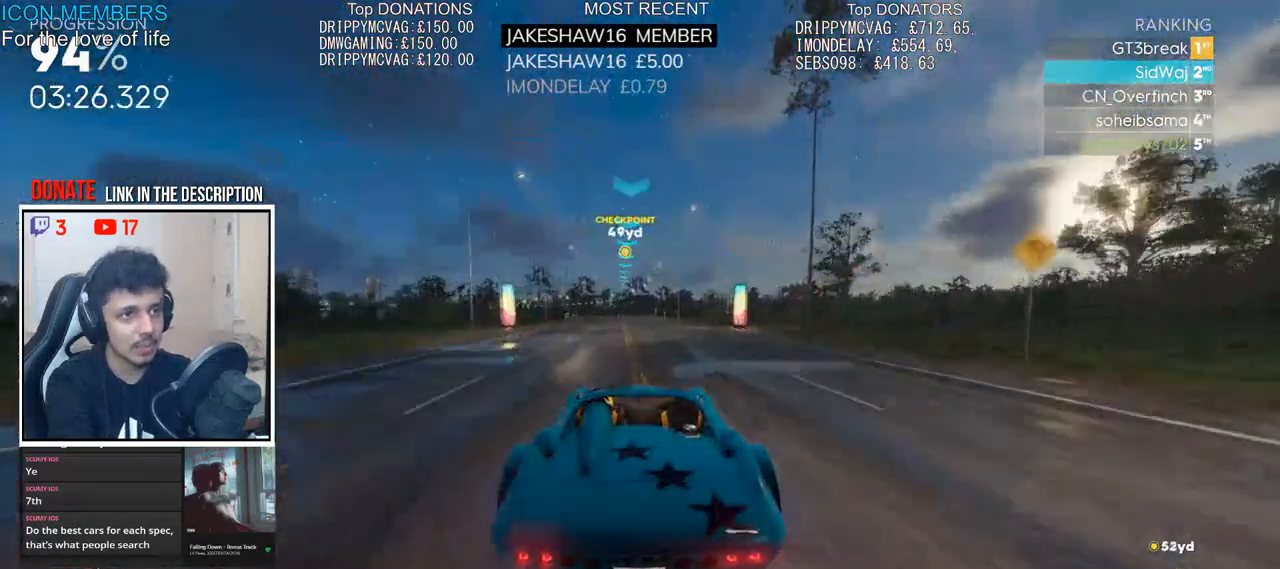
Gameplay with a controller (PlayStation layout); each line is a JSON object with the inputs held at the frame after it. "events" lists button and stick changes between this image and that frame as [ms after this image, input, new state], when the widget could be followed in between.
{"buttons": ["R2"], "left_stick": "left", "right_stick": "center", "events": [[33, "left_stick", "right"], [133, "left_stick", "center"], [467, "left_stick", "left"]]}
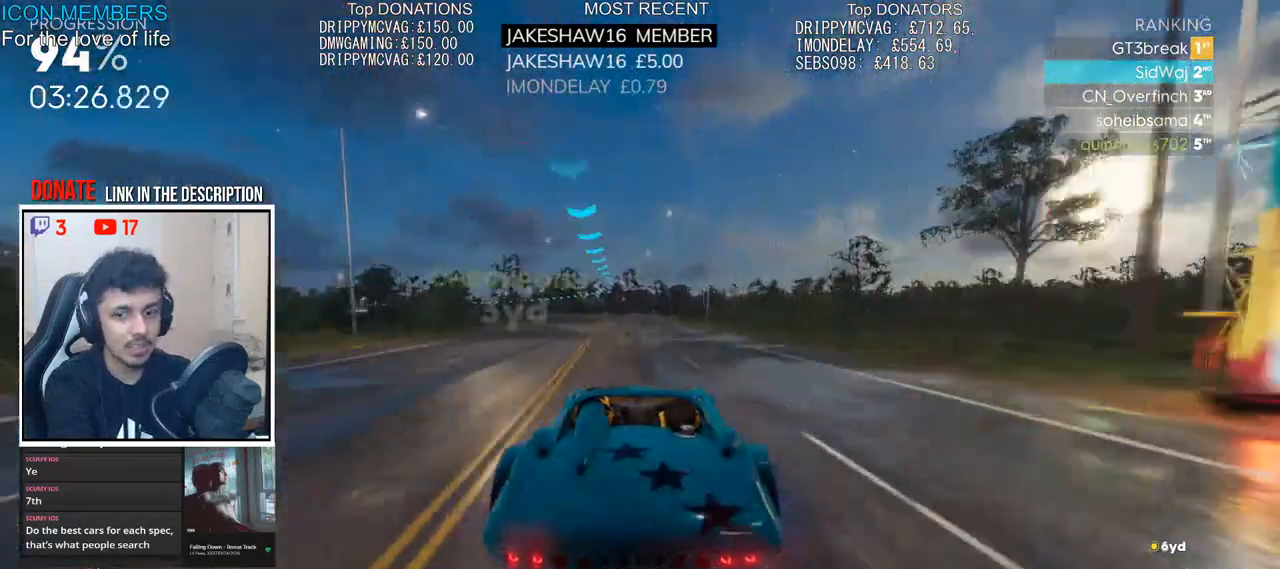
{"buttons": ["R2"], "left_stick": "left", "right_stick": "center", "events": [[200, "left_stick", "up-left"], [417, "left_stick", "center"], [483, "left_stick", "left"]]}
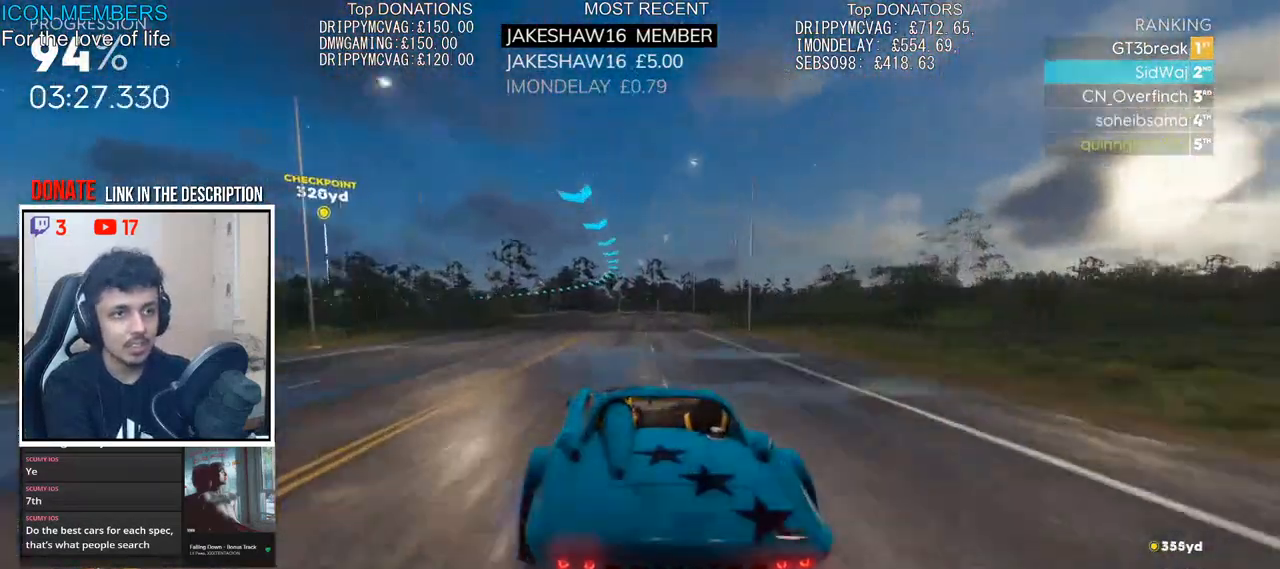
{"buttons": ["R2"], "left_stick": "left", "right_stick": "center", "events": [[150, "left_stick", "center"], [217, "left_stick", "right"], [317, "left_stick", "center"], [367, "left_stick", "left"]]}
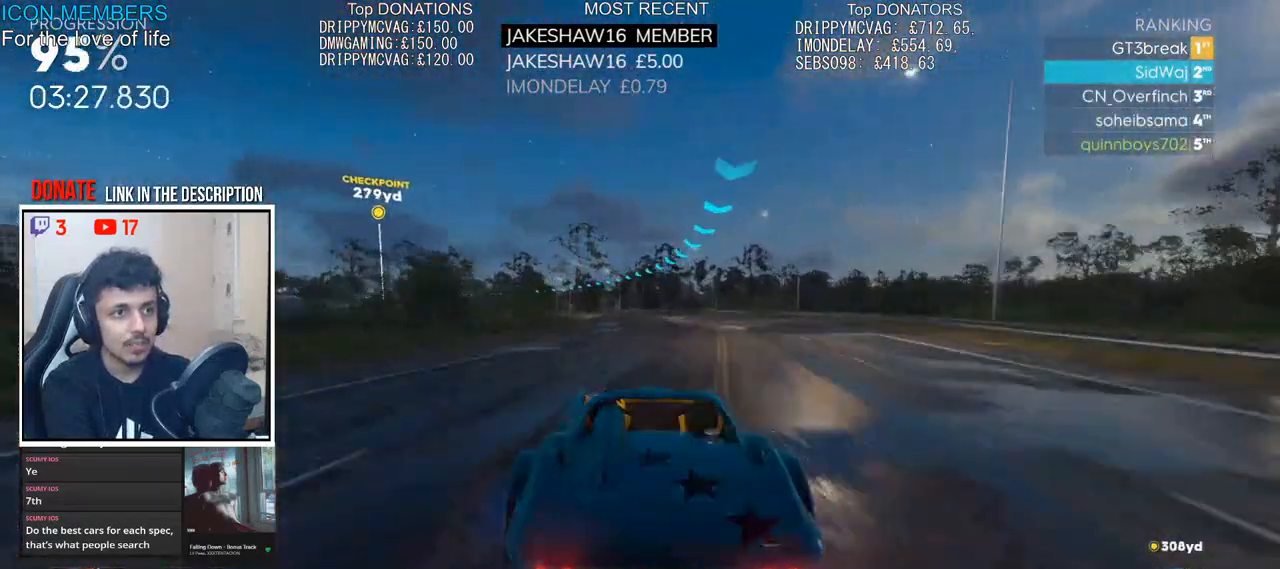
{"buttons": ["R2"], "left_stick": "center", "right_stick": "center", "events": [[417, "left_stick", "center"]]}
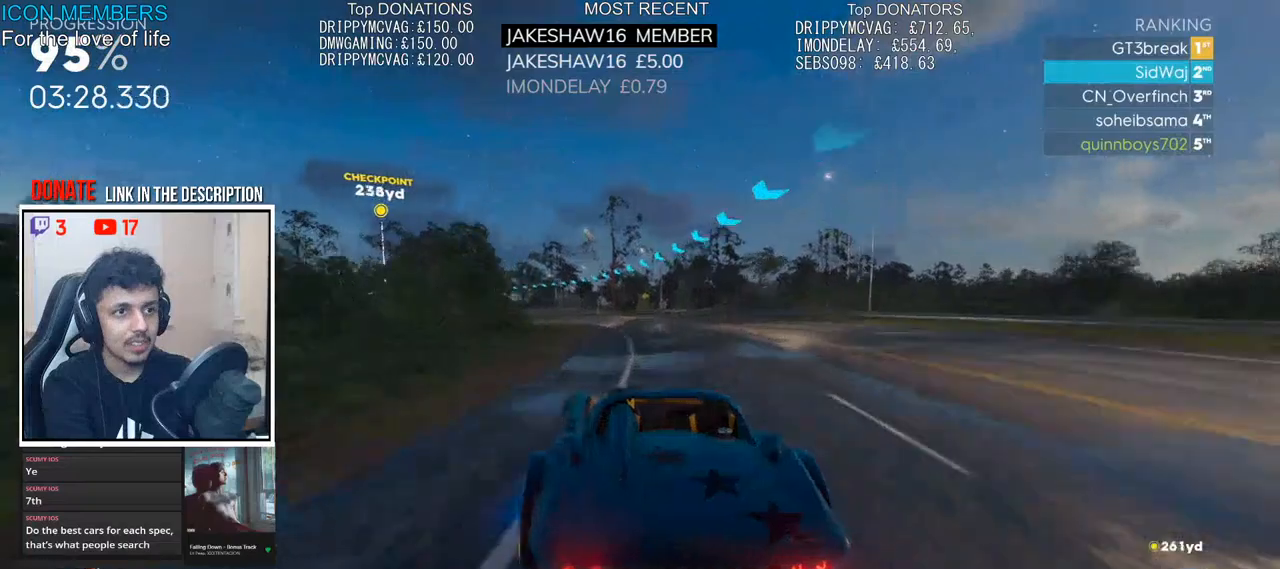
{"buttons": ["R2"], "left_stick": "left", "right_stick": "center", "events": [[67, "left_stick", "left"]]}
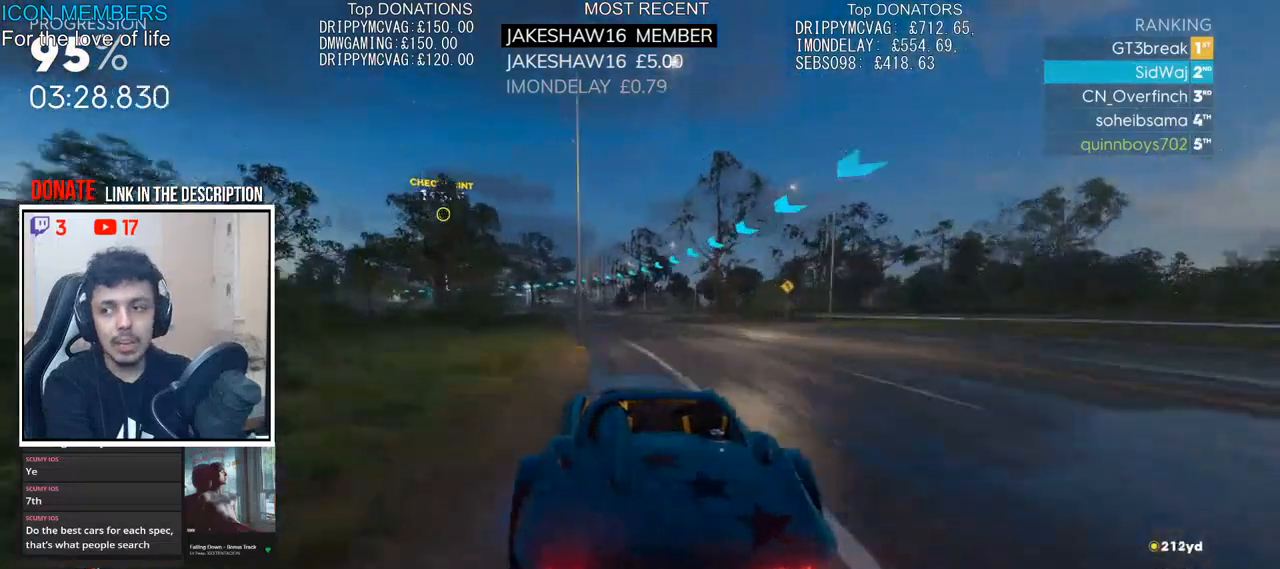
{"buttons": ["R2"], "left_stick": "right", "right_stick": "center", "events": [[450, "left_stick", "right"]]}
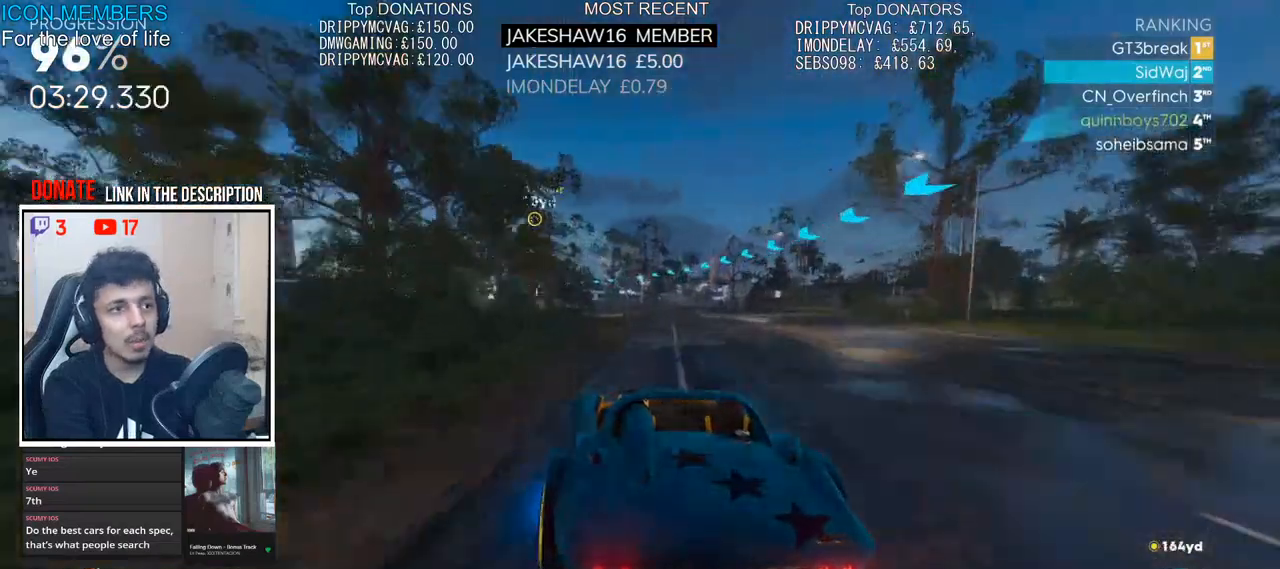
{"buttons": ["CROSS", "R2"], "left_stick": "center", "right_stick": "center", "events": [[183, "CROSS", "down"], [333, "left_stick", "center"]]}
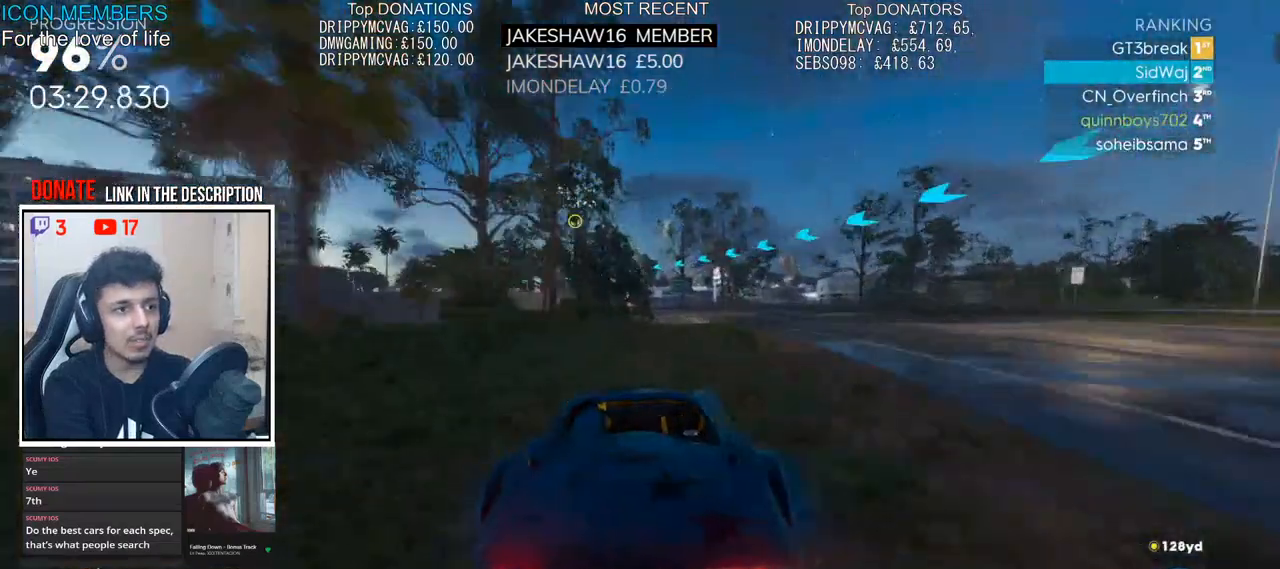
{"buttons": ["CROSS", "R2"], "left_stick": "left", "right_stick": "center", "events": [[133, "left_stick", "left"]]}
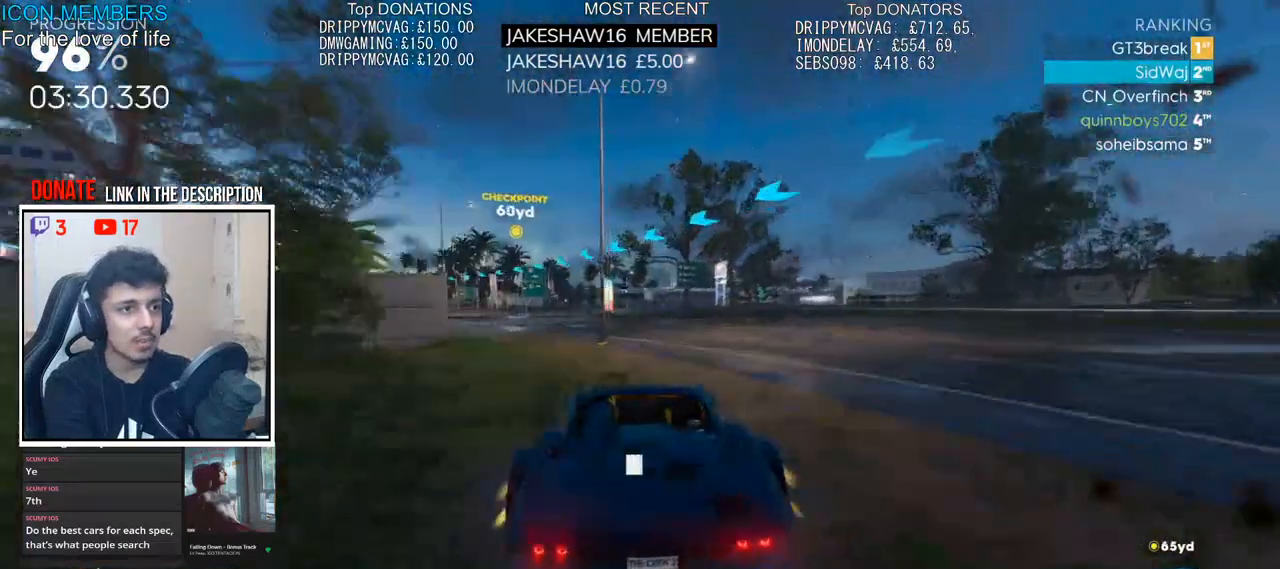
{"buttons": ["R2"], "left_stick": "left", "right_stick": "center", "events": [[450, "CROSS", "up"]]}
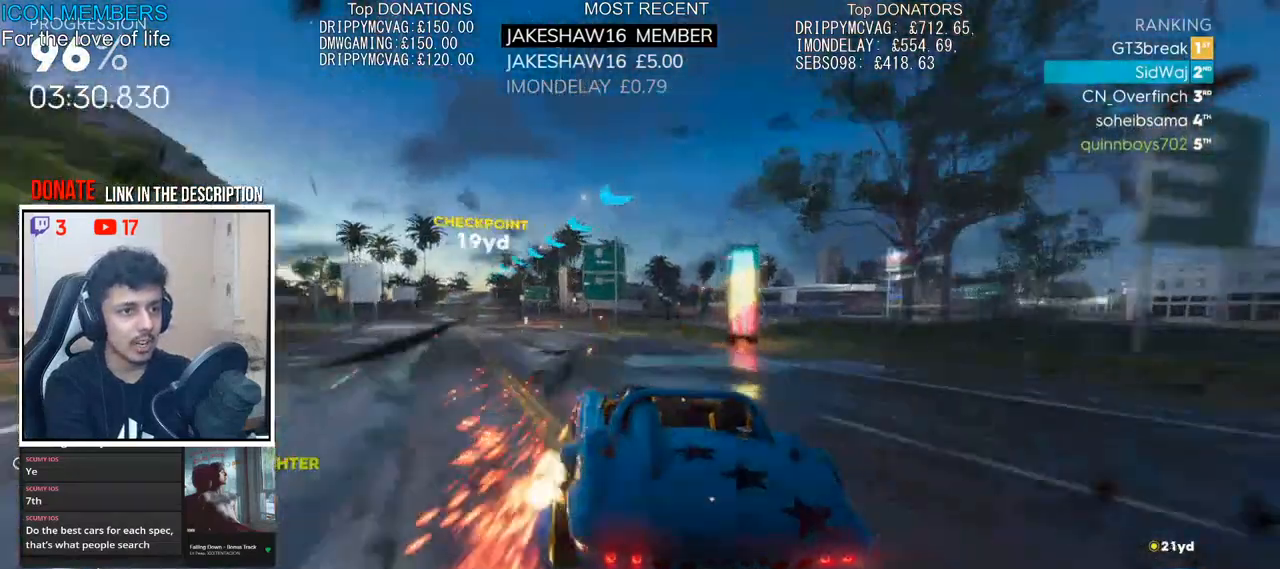
{"buttons": ["R2"], "left_stick": "left", "right_stick": "center", "events": []}
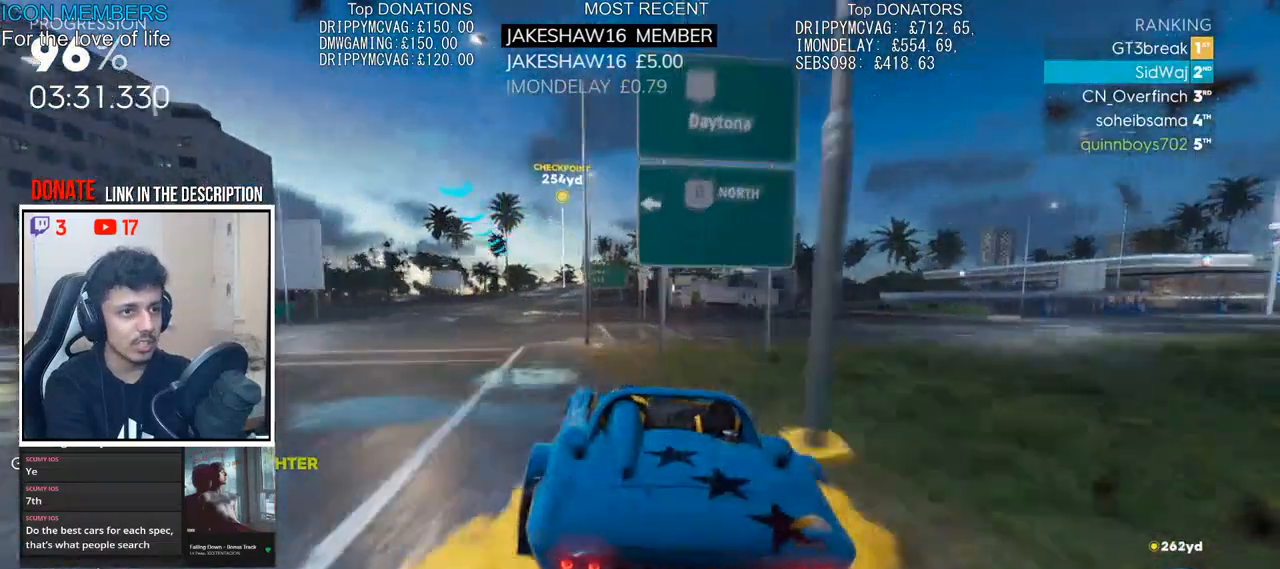
{"buttons": ["CROSS", "R2"], "left_stick": "center", "right_stick": "center", "events": [[67, "left_stick", "center"], [267, "CROSS", "down"], [300, "left_stick", "right"], [483, "left_stick", "center"]]}
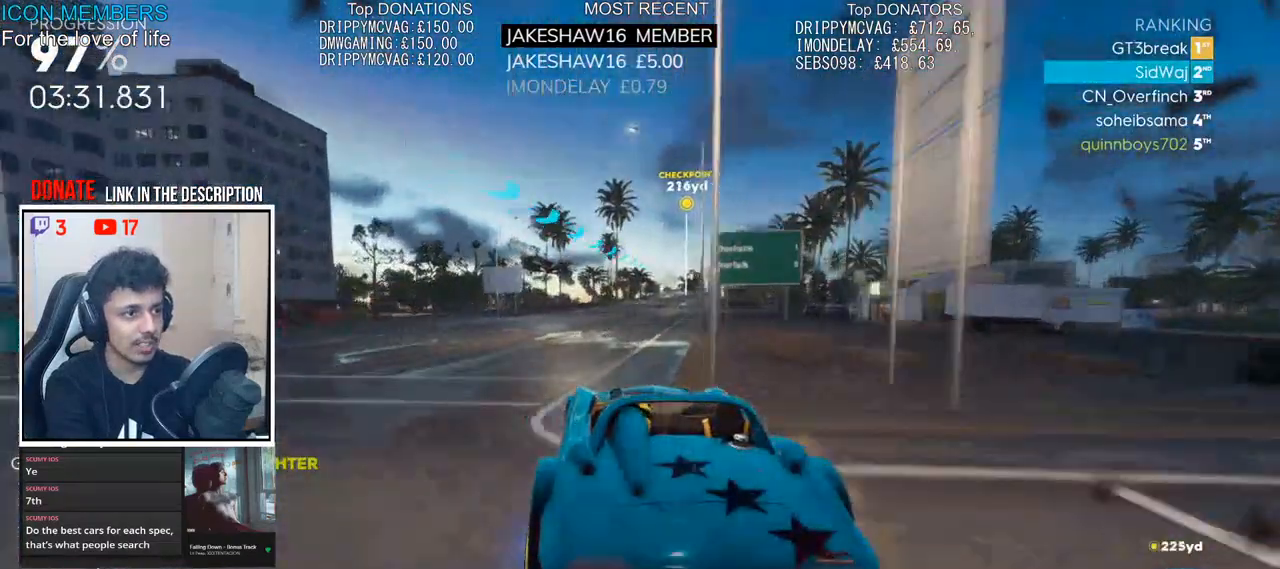
{"buttons": ["CROSS", "R2"], "left_stick": "left", "right_stick": "center", "events": [[100, "left_stick", "right"], [333, "left_stick", "center"], [433, "left_stick", "left"]]}
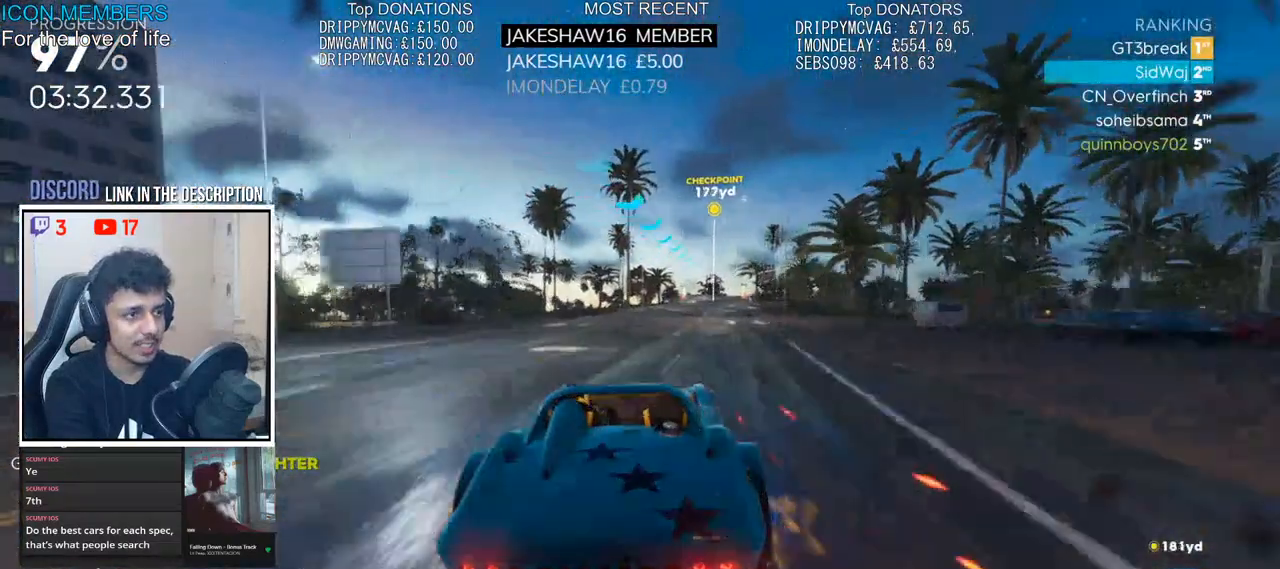
{"buttons": ["R2"], "left_stick": "right", "right_stick": "down", "events": [[83, "left_stick", "center"], [167, "left_stick", "right"], [183, "CROSS", "up"], [350, "right_stick", "down"]]}
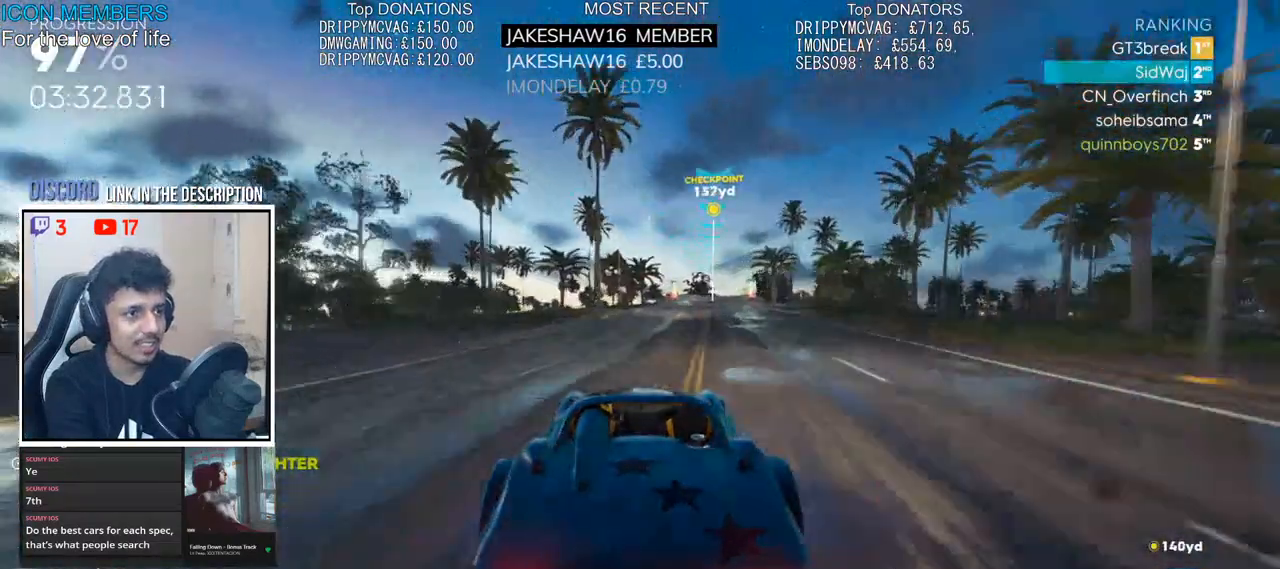
{"buttons": ["R2"], "left_stick": "center", "right_stick": "center", "events": [[17, "left_stick", "center"], [267, "left_stick", "right"], [383, "left_stick", "center"], [417, "right_stick", "center"]]}
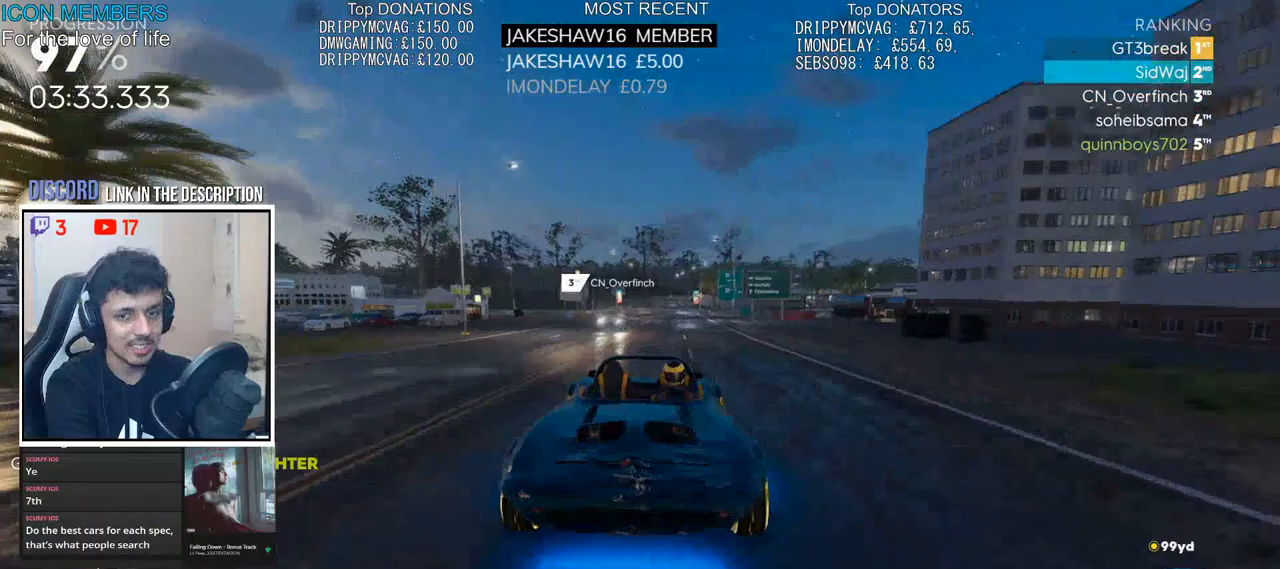
{"buttons": ["R2"], "left_stick": "center", "right_stick": "center", "events": []}
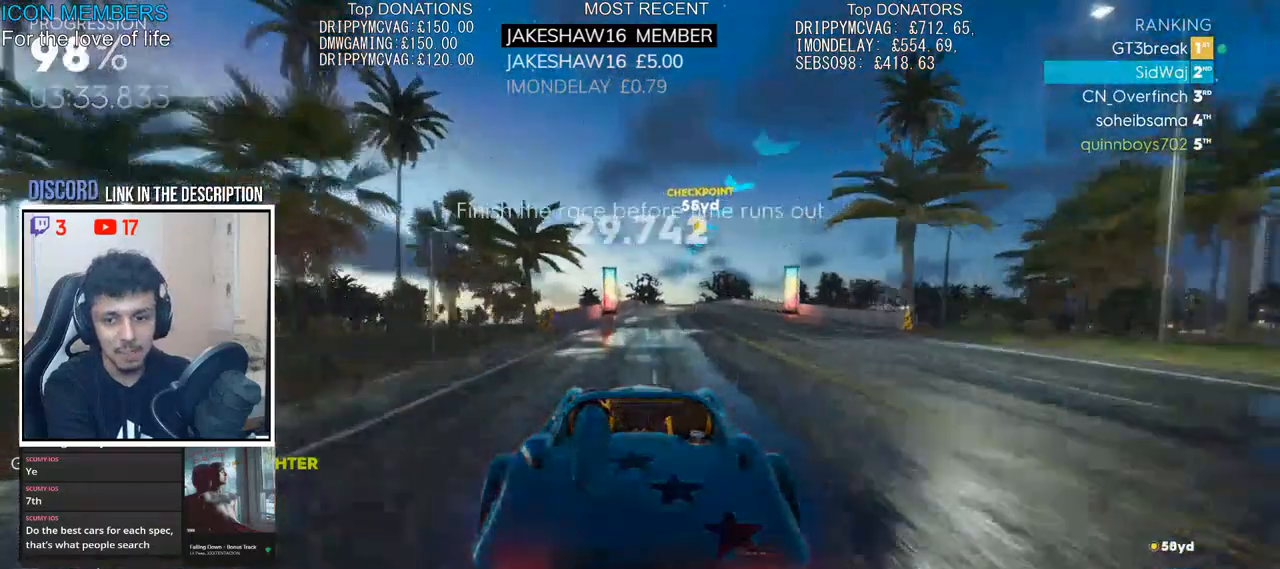
{"buttons": ["R2"], "left_stick": "center", "right_stick": "center", "events": [[67, "left_stick", "right"], [217, "left_stick", "center"]]}
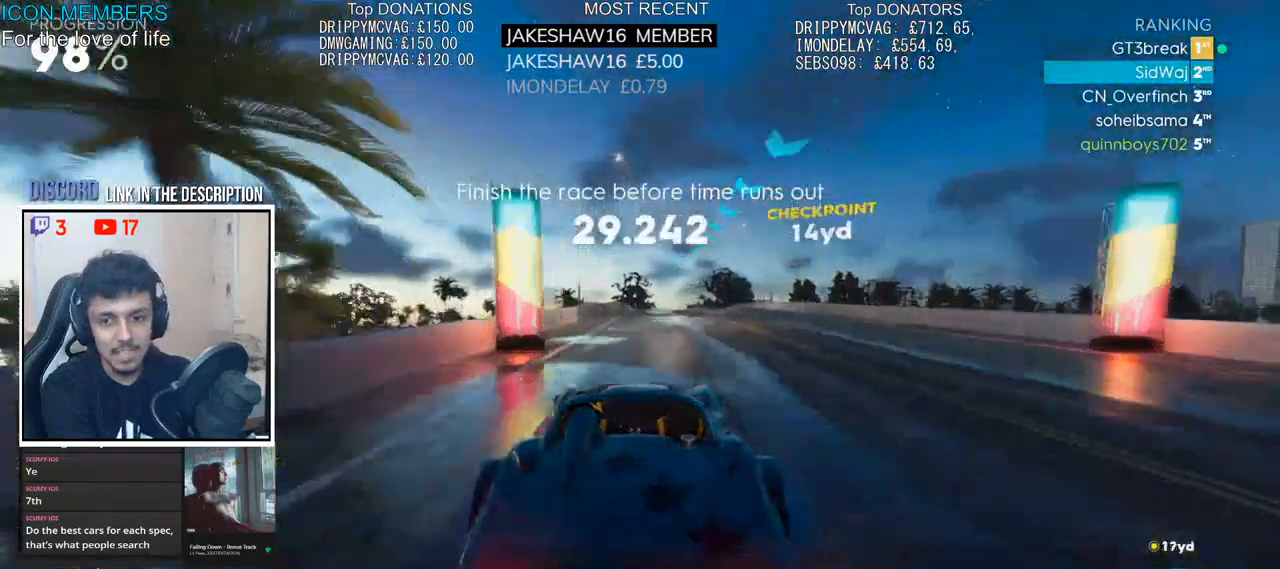
{"buttons": ["R2"], "left_stick": "center", "right_stick": "center", "events": []}
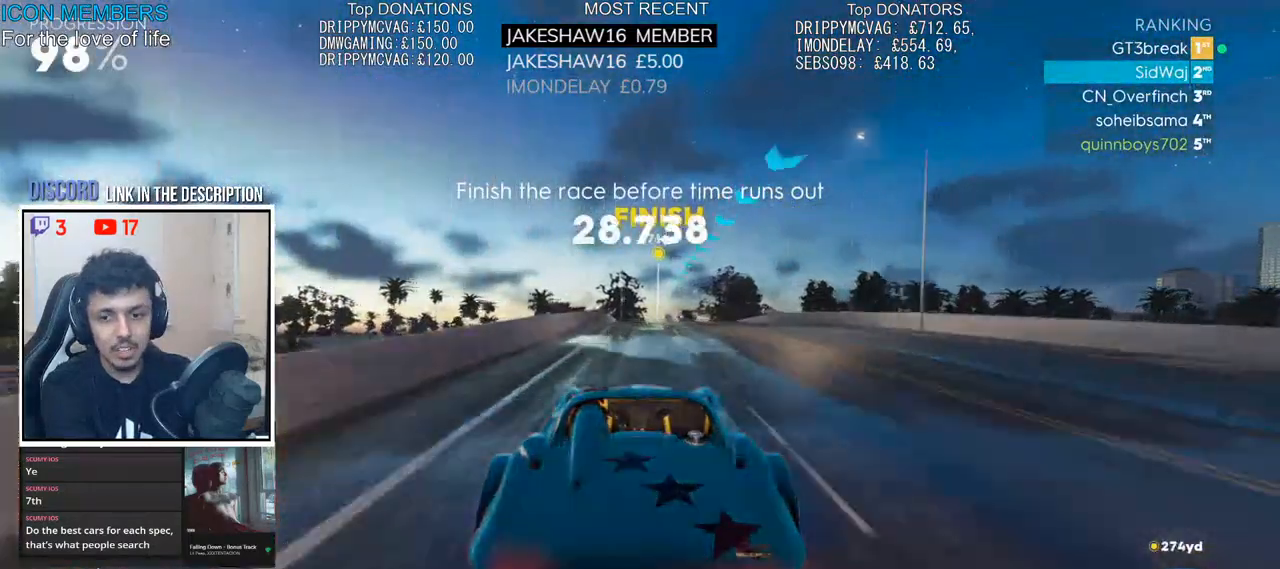
{"buttons": ["R2"], "left_stick": "center", "right_stick": "center", "events": [[17, "left_stick", "right"], [167, "left_stick", "center"]]}
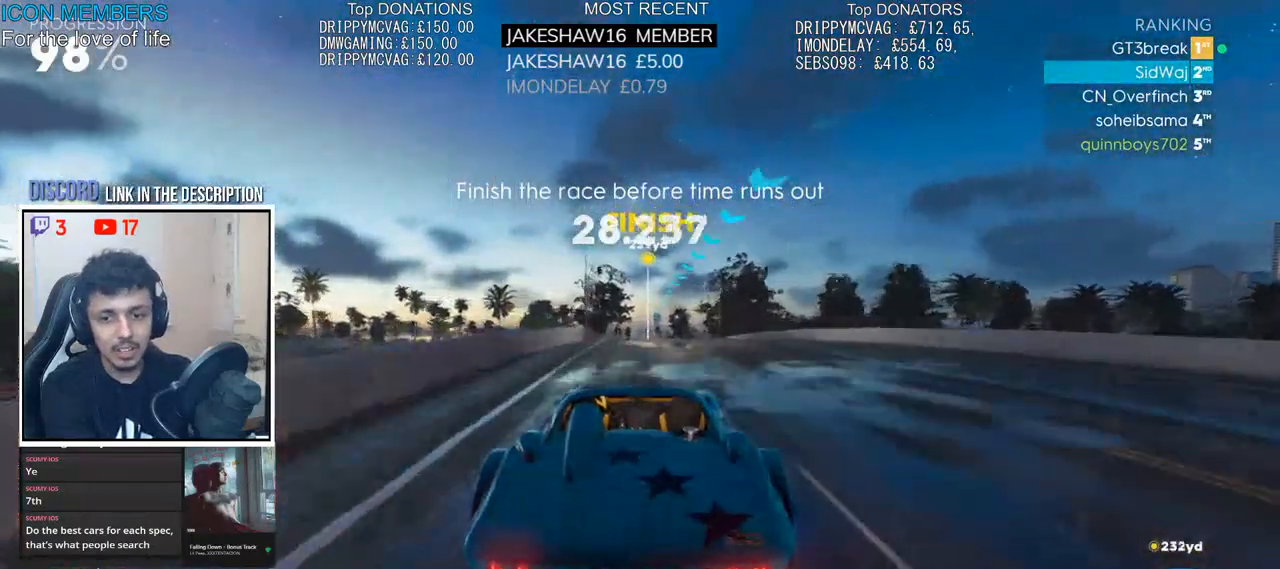
{"buttons": ["CROSS", "R2"], "left_stick": "center", "right_stick": "center", "events": [[233, "CROSS", "down"]]}
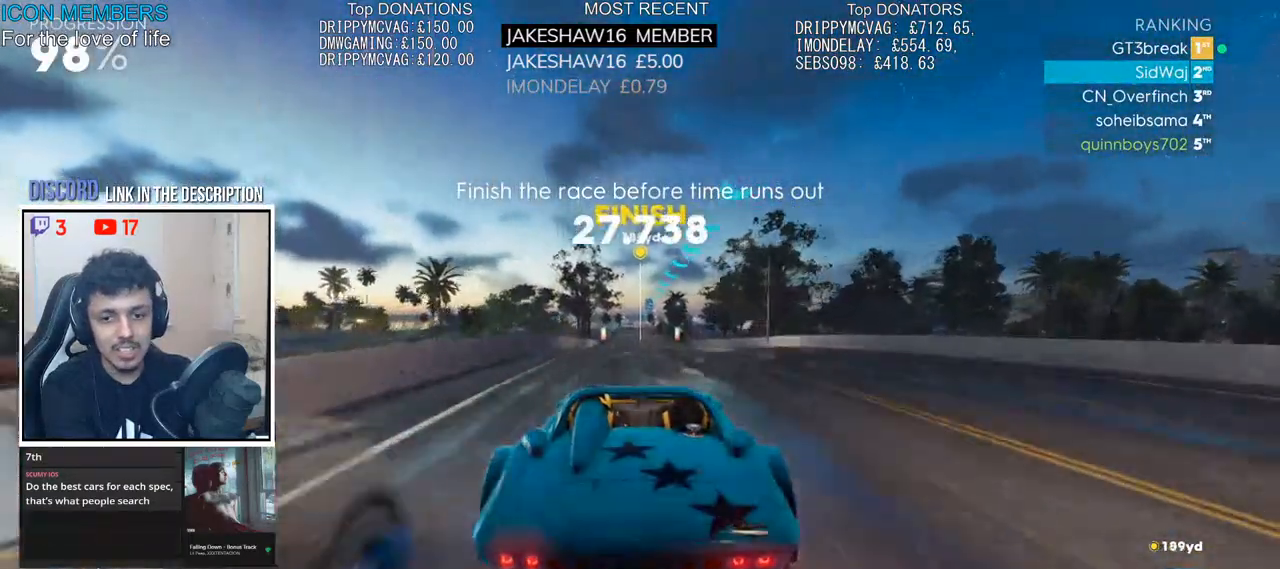
{"buttons": ["CROSS", "R2"], "left_stick": "center", "right_stick": "center", "events": []}
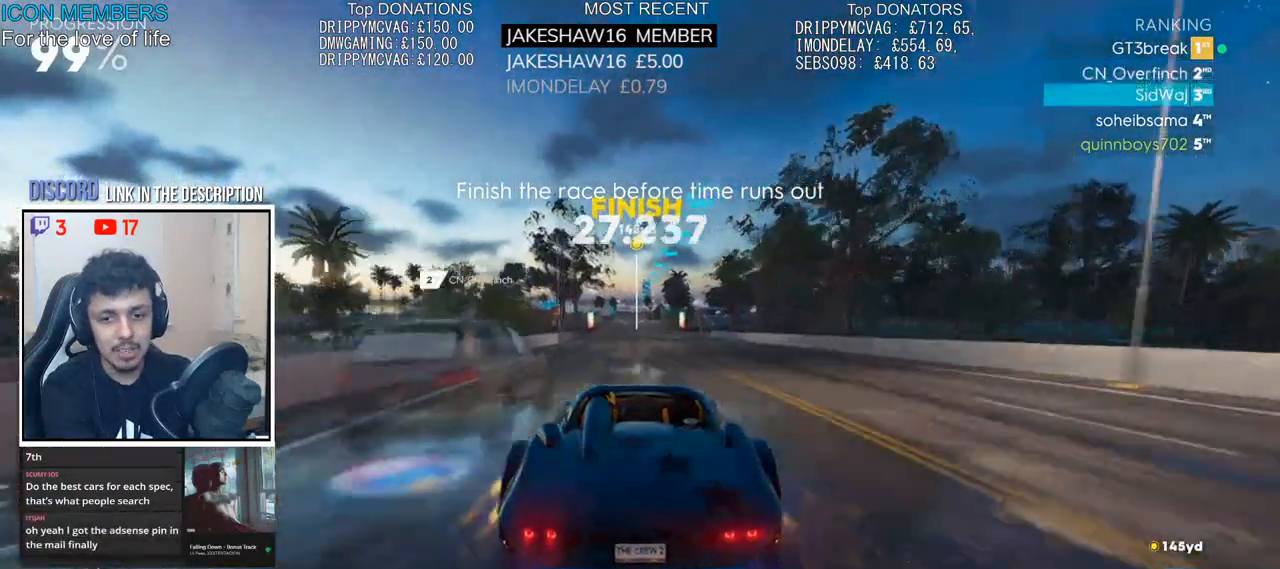
{"buttons": ["CROSS", "R2"], "left_stick": "center", "right_stick": "center", "events": []}
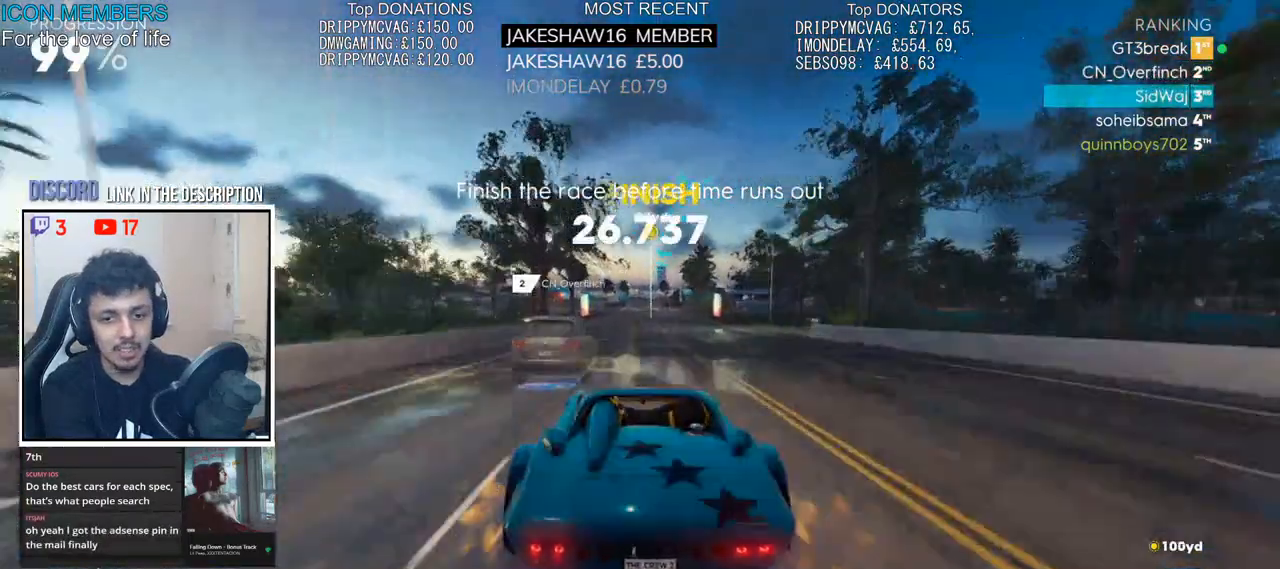
{"buttons": ["R2"], "left_stick": "center", "right_stick": "center", "events": [[300, "CROSS", "up"], [333, "left_stick", "right"], [450, "left_stick", "center"]]}
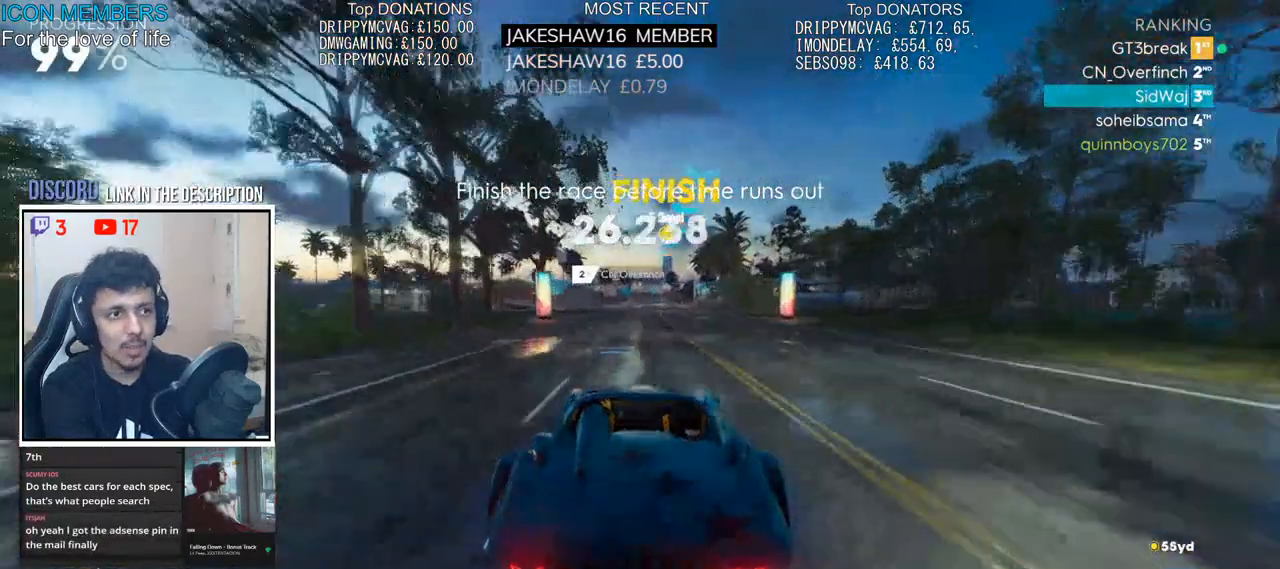
{"buttons": ["R2"], "left_stick": "center", "right_stick": "center", "events": [[17, "CROSS", "down"], [450, "CROSS", "up"]]}
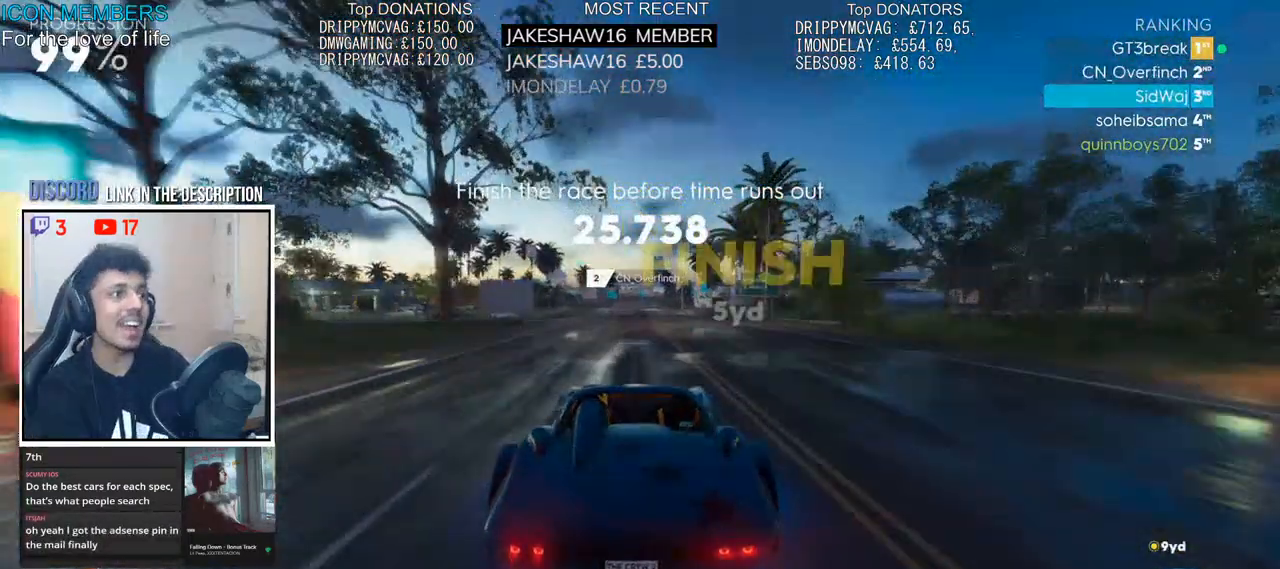
{"buttons": [], "left_stick": "center", "right_stick": "center", "events": [[83, "R2", "up"]]}